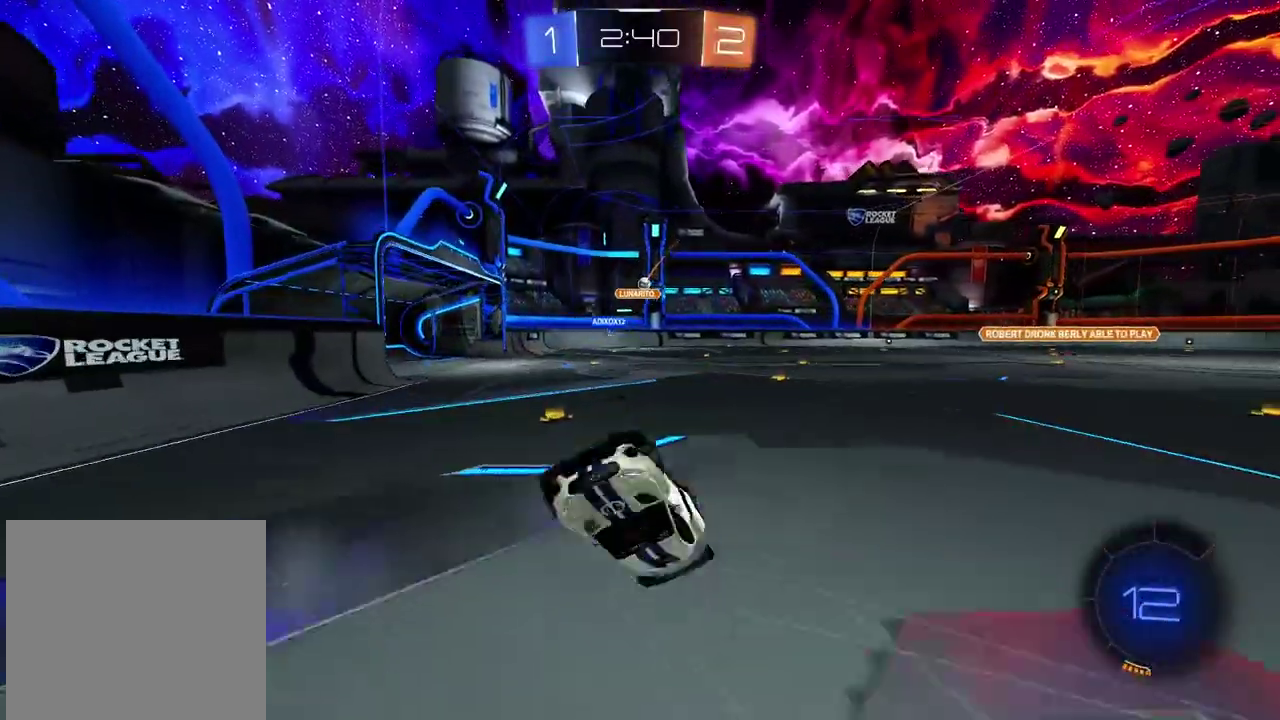
Gameplay with a controller (PlayStation layout); each line is a JSON object with the inputs held at the frame after it. "events" lists button and stick changes between this image and that frame as [ms after this image, input, new state], when the widget could be followed in between. Not read: L1 R1.
{"buttons": ["R2"], "left_stick": "right", "right_stick": "center", "events": [[133, "R2", "down"], [133, "left_stick", "center"], [283, "left_stick", "right"]]}
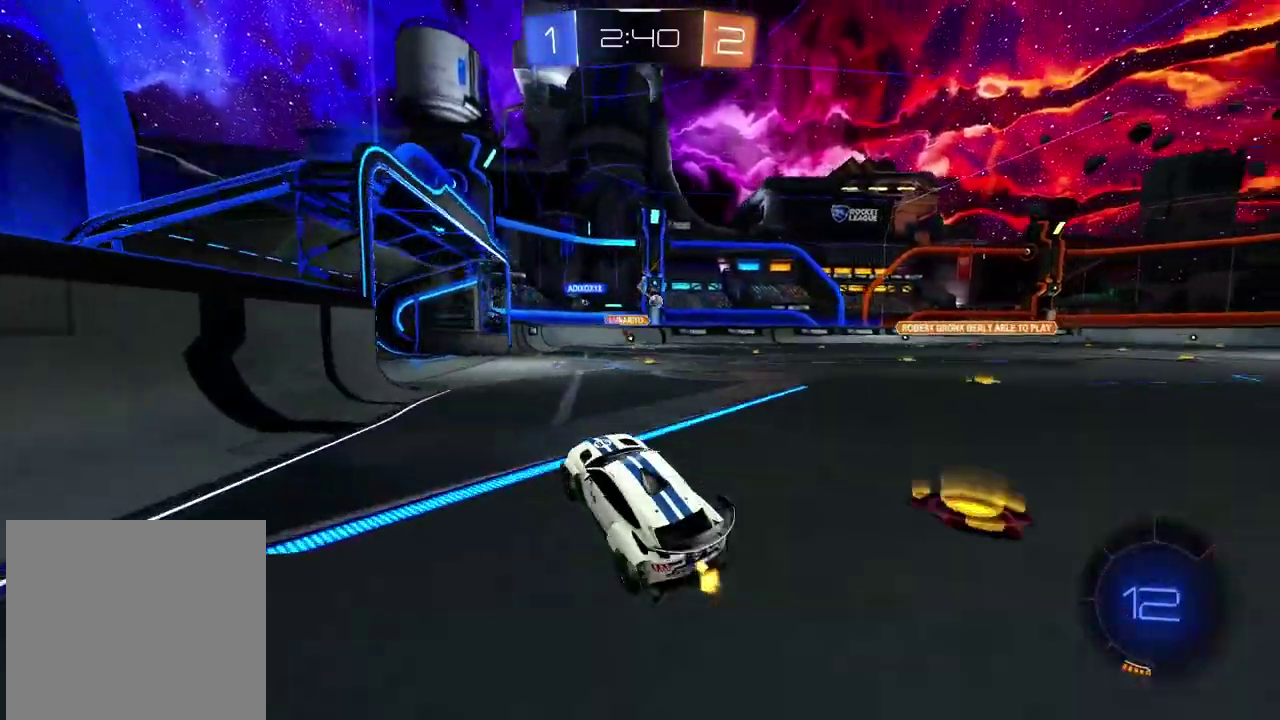
{"buttons": ["R2"], "left_stick": "center", "right_stick": "center", "events": [[483, "left_stick", "center"]]}
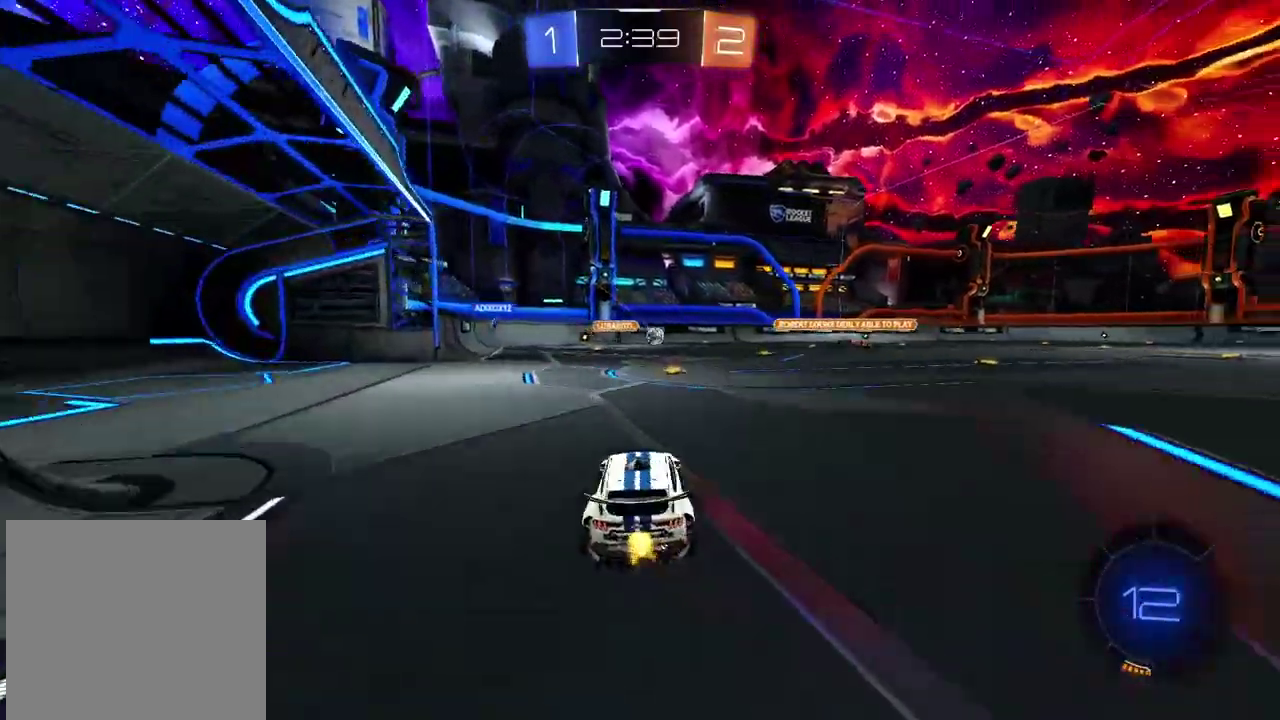
{"buttons": [], "left_stick": "left", "right_stick": "center", "events": [[117, "left_stick", "right"], [167, "left_stick", "center"], [283, "R2", "up"], [450, "left_stick", "left"]]}
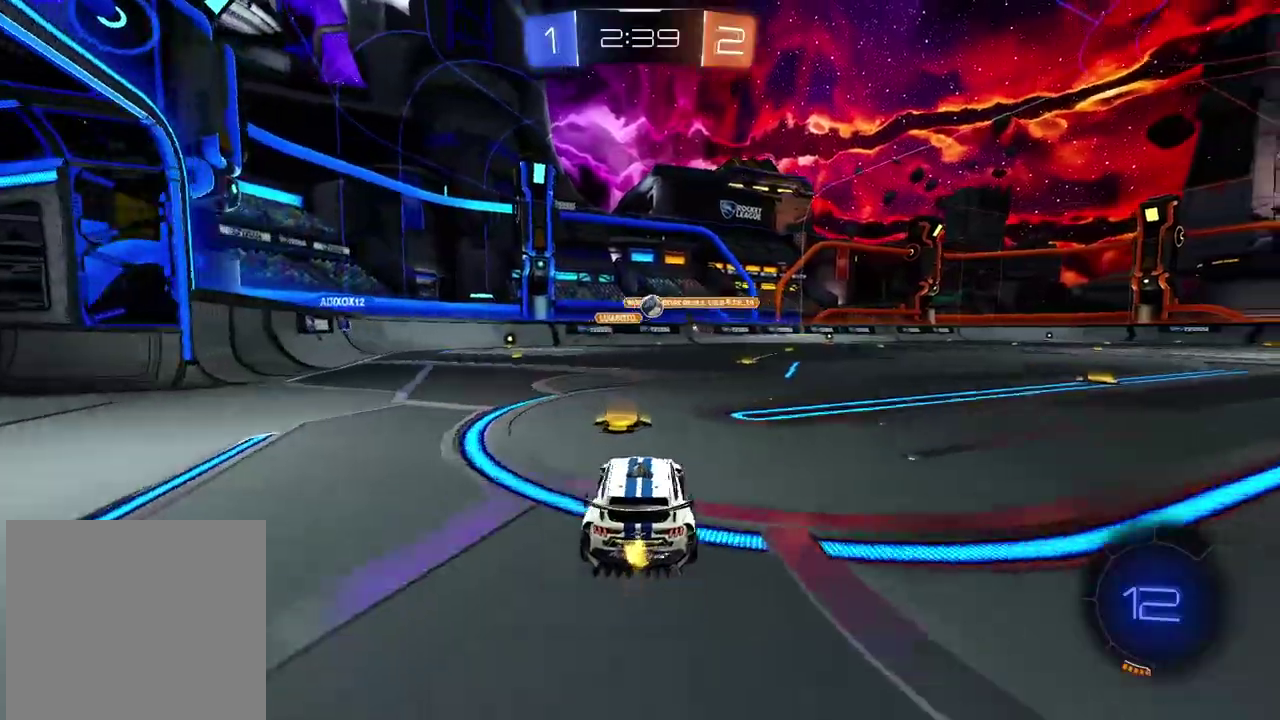
{"buttons": [], "left_stick": "right", "right_stick": "center", "events": [[283, "left_stick", "center"], [400, "left_stick", "right"]]}
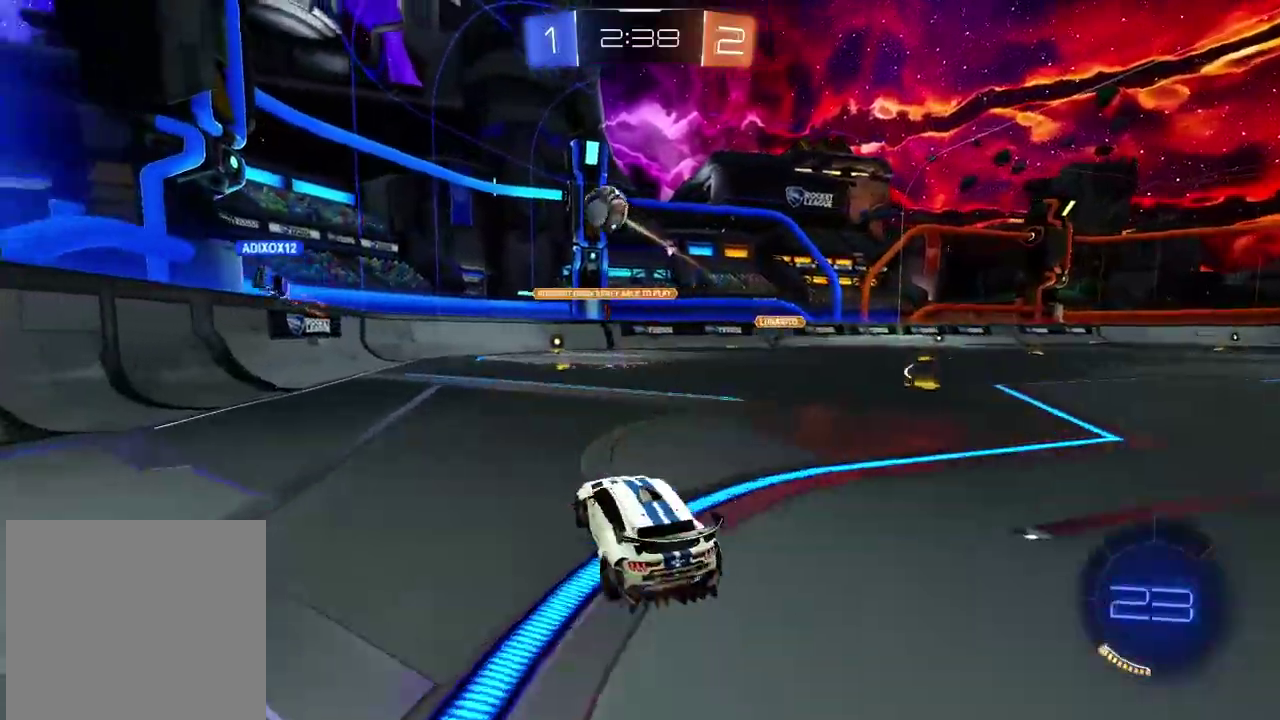
{"buttons": ["R2"], "left_stick": "right", "right_stick": "center", "events": [[33, "R2", "down"]]}
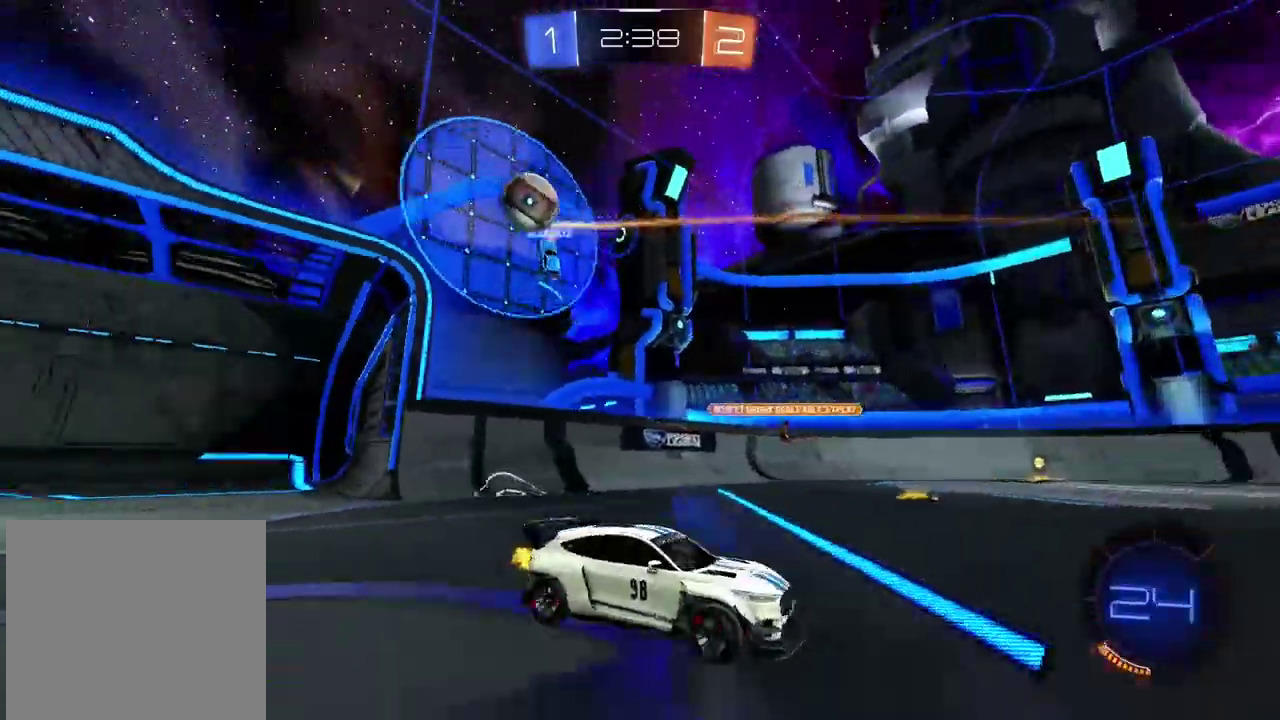
{"buttons": ["R2"], "left_stick": "right", "right_stick": "center", "events": []}
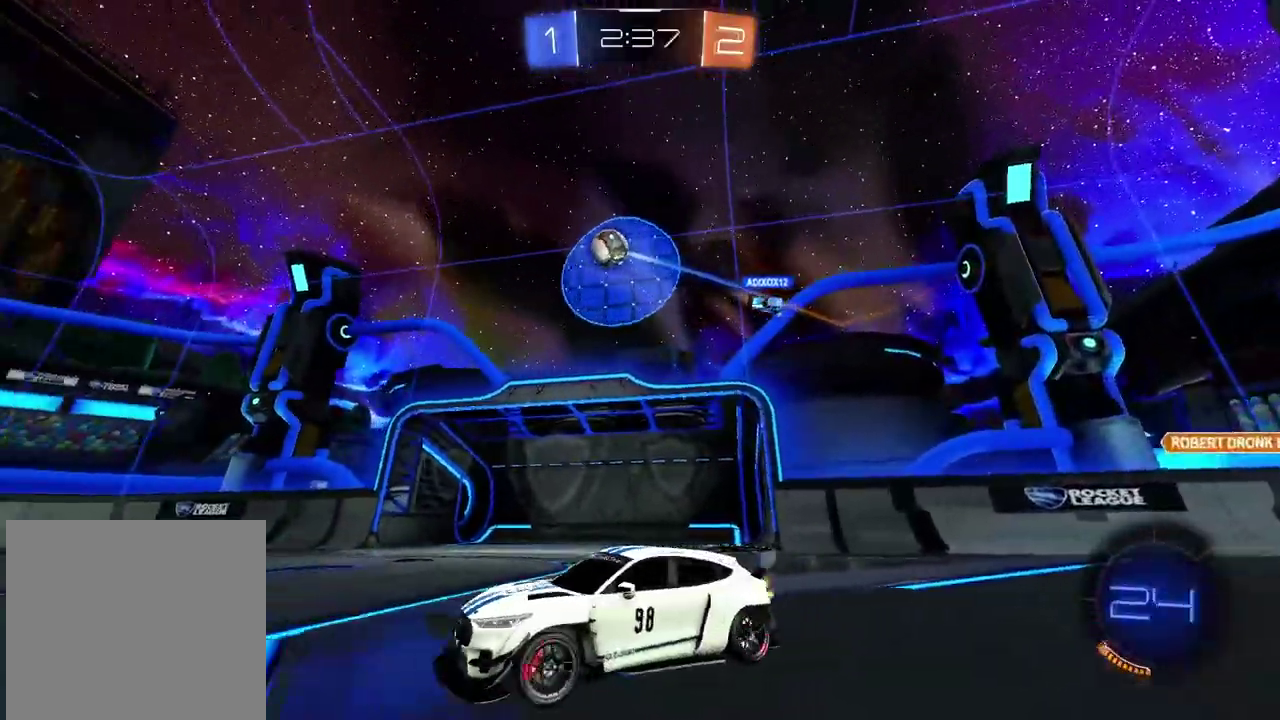
{"buttons": ["R2"], "left_stick": "center", "right_stick": "center", "events": [[50, "TRIANGLE", "down"], [133, "TRIANGLE", "up"], [467, "left_stick", "center"]]}
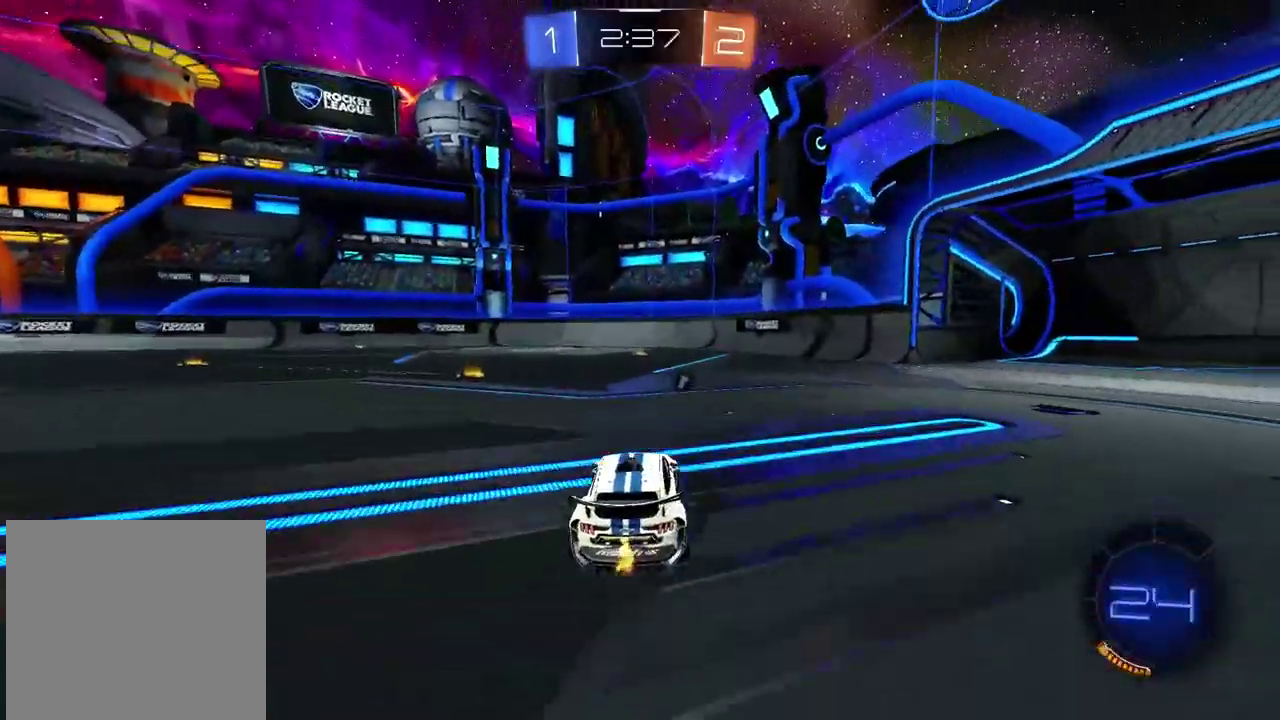
{"buttons": ["R2"], "left_stick": "right", "right_stick": "center", "events": [[17, "left_stick", "right"], [100, "TRIANGLE", "down"], [183, "TRIANGLE", "up"]]}
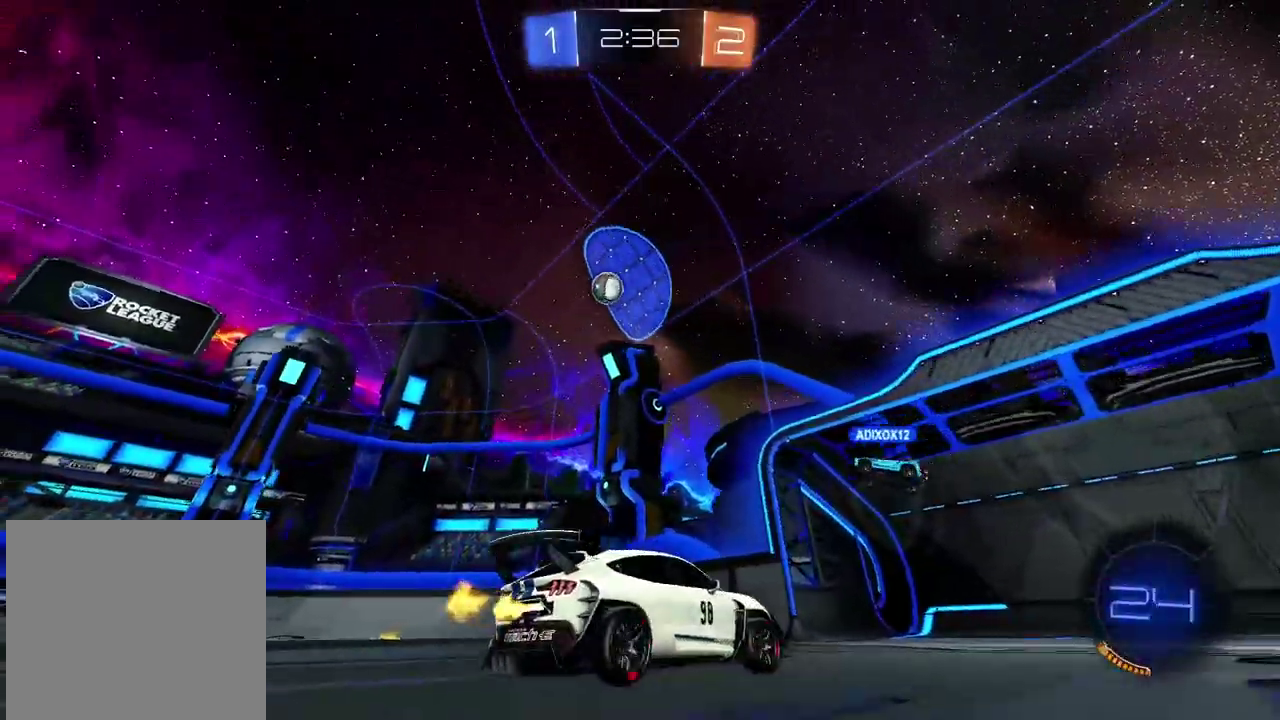
{"buttons": ["R2"], "left_stick": "left", "right_stick": "center", "events": [[133, "left_stick", "center"], [300, "left_stick", "left"]]}